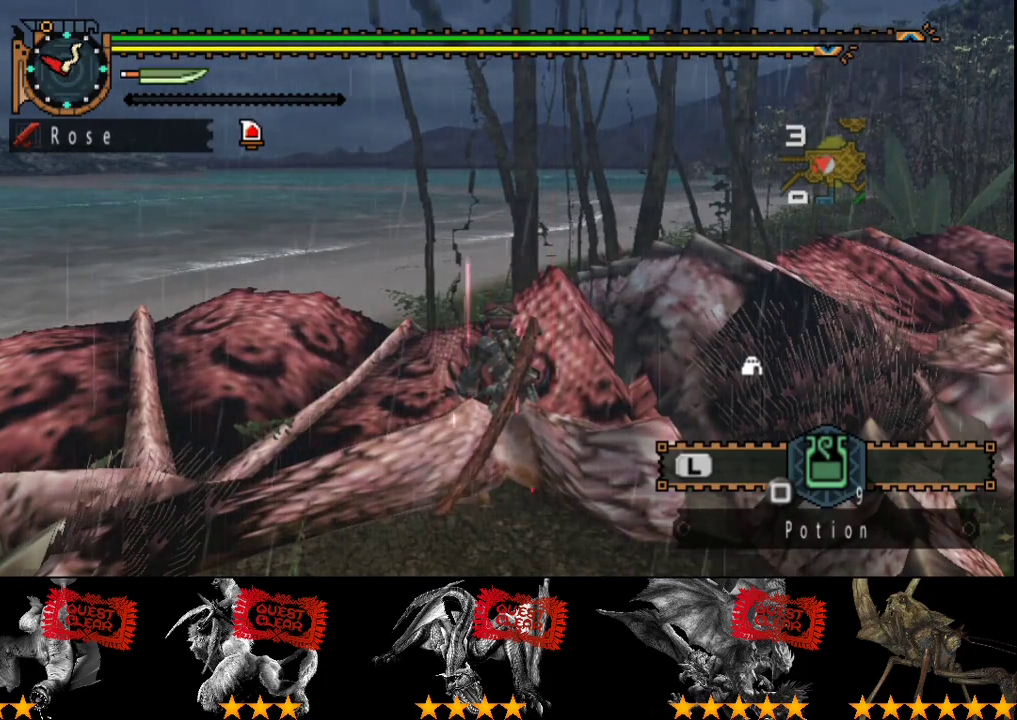
Gameplay with a controller (PlayStation layout); each line is a JSON object with the inputs held at the frame after it. "events" lists button and stick changes between this image and that frame as [ms after this image, input, new state], when the widget could be followed in between. Not read: L3 R3.
{"buttons": [], "left_stick": "up", "right_stick": "center", "events": [[483, "left_stick", "up"]]}
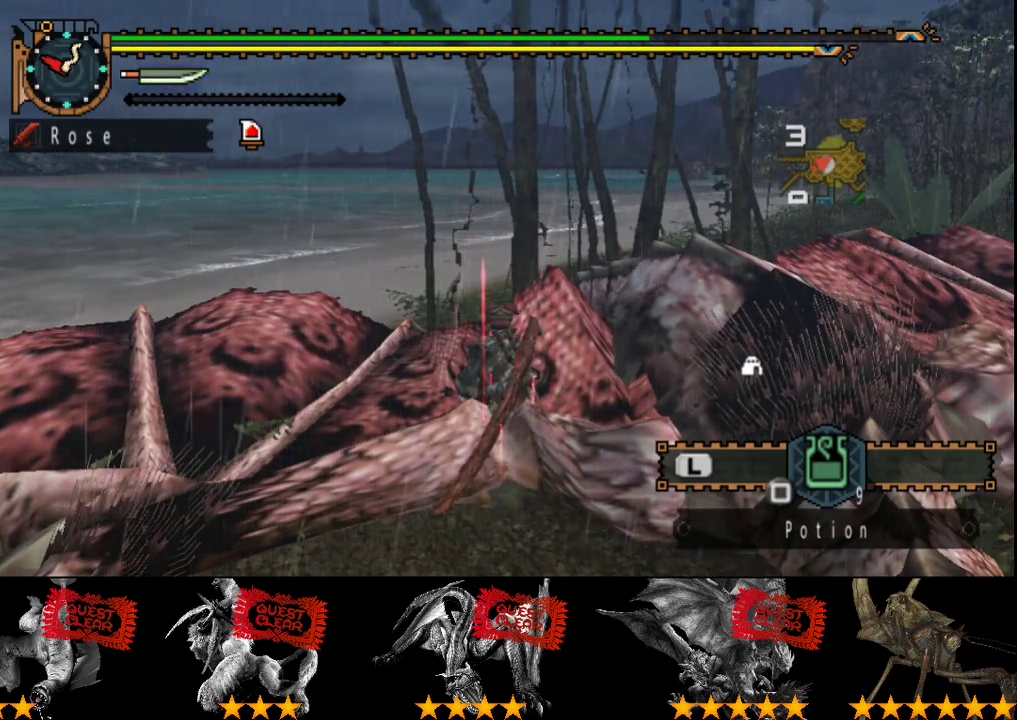
{"buttons": [], "left_stick": "up-left", "right_stick": "center", "events": [[283, "left_stick", "up-left"]]}
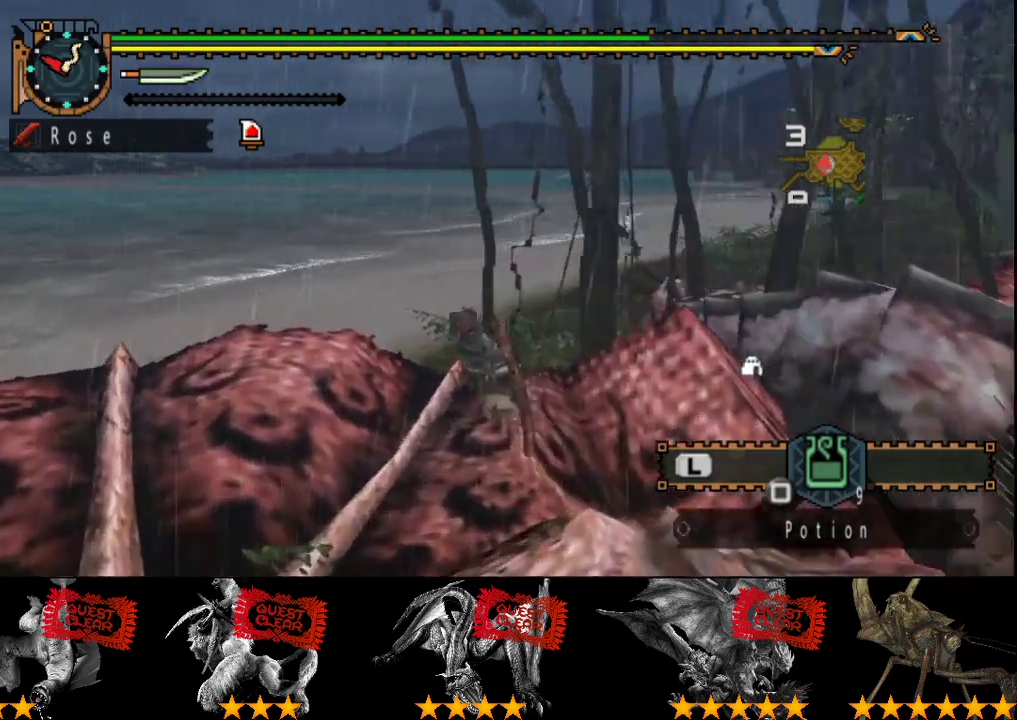
{"buttons": [], "left_stick": "up-left", "right_stick": "right", "events": [[400, "right_stick", "right"]]}
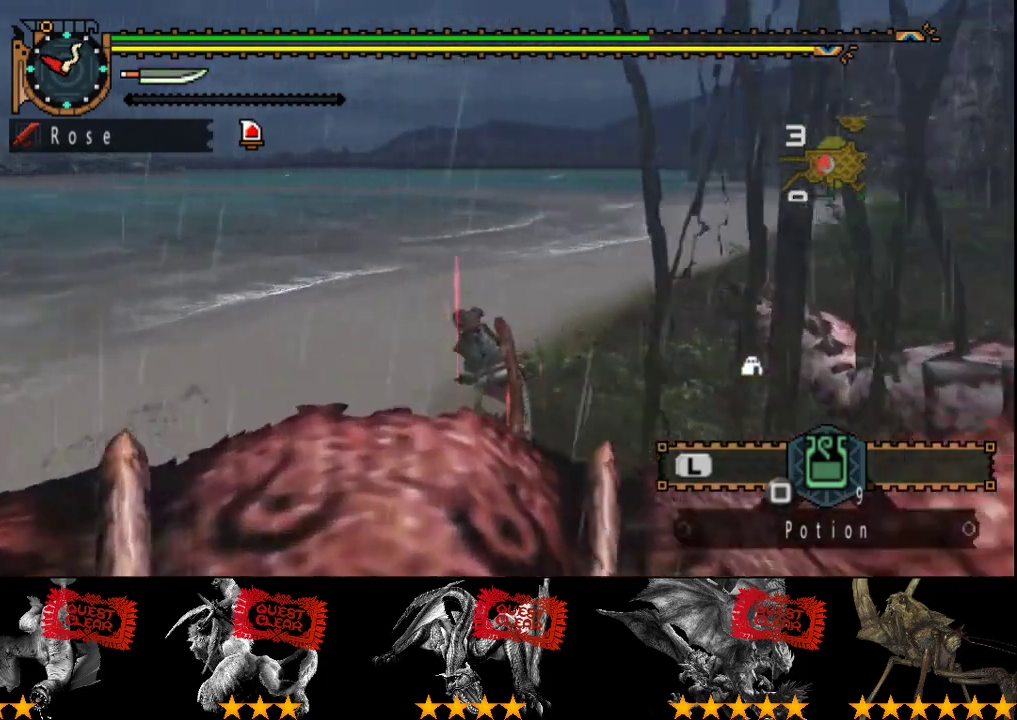
{"buttons": [], "left_stick": "up-left", "right_stick": "center", "events": [[100, "right_stick", "center"], [300, "right_stick", "right"], [467, "right_stick", "center"]]}
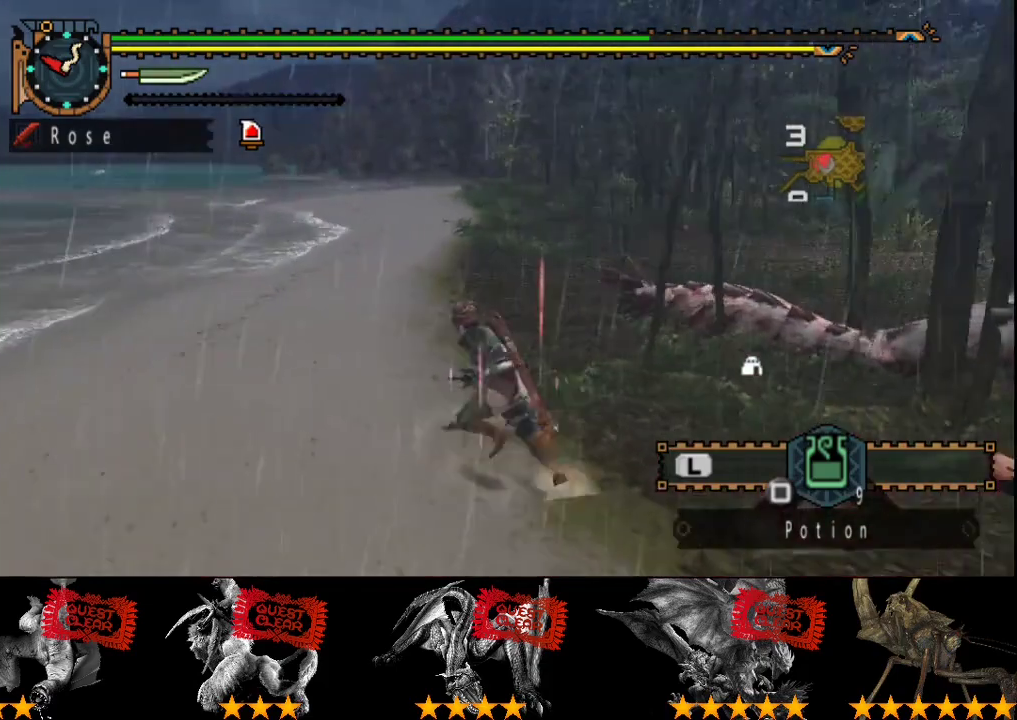
{"buttons": [], "left_stick": "up-left", "right_stick": "center", "events": []}
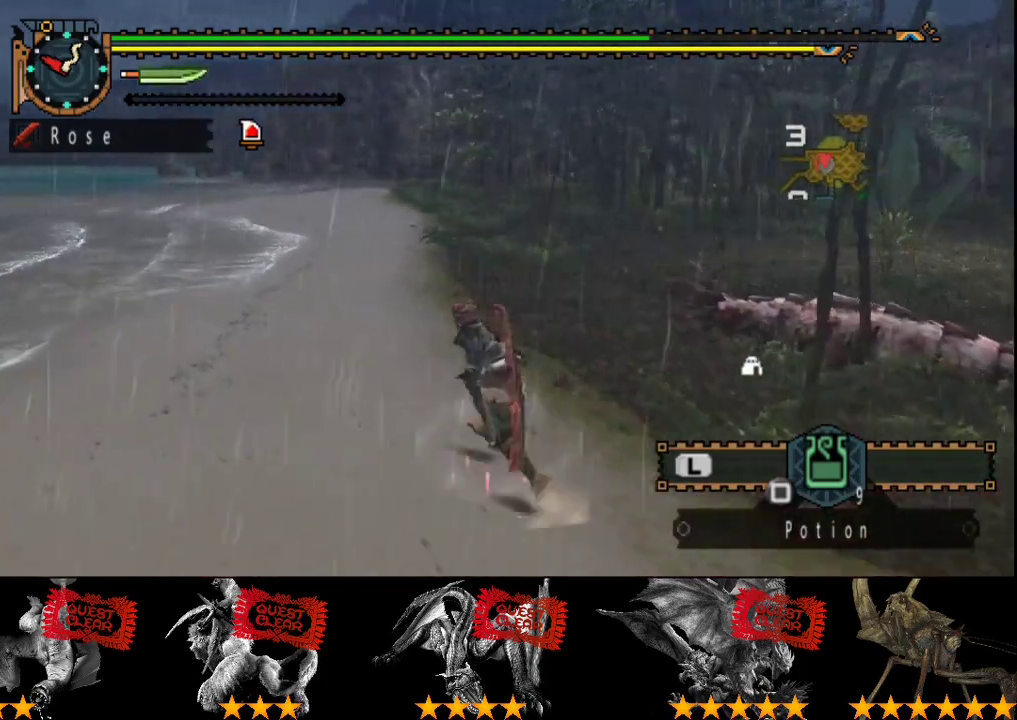
{"buttons": [], "left_stick": "up-left", "right_stick": "center", "events": [[67, "right_stick", "right"], [383, "right_stick", "center"]]}
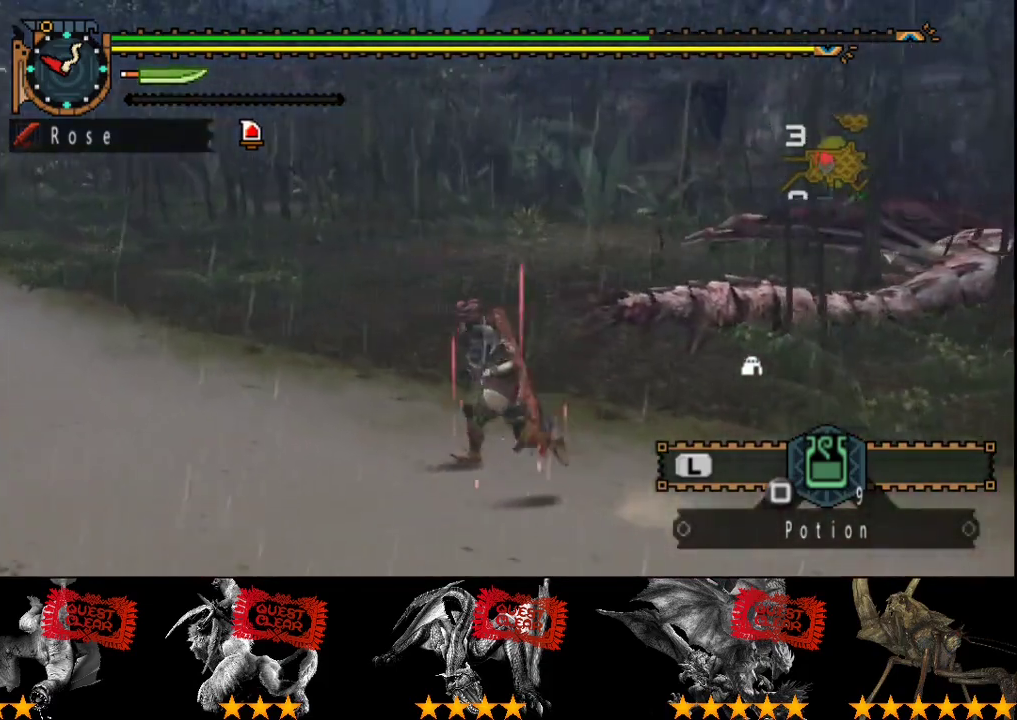
{"buttons": [], "left_stick": "up-right", "right_stick": "right", "events": [[183, "left_stick", "up"], [383, "right_stick", "right"], [483, "left_stick", "up-right"]]}
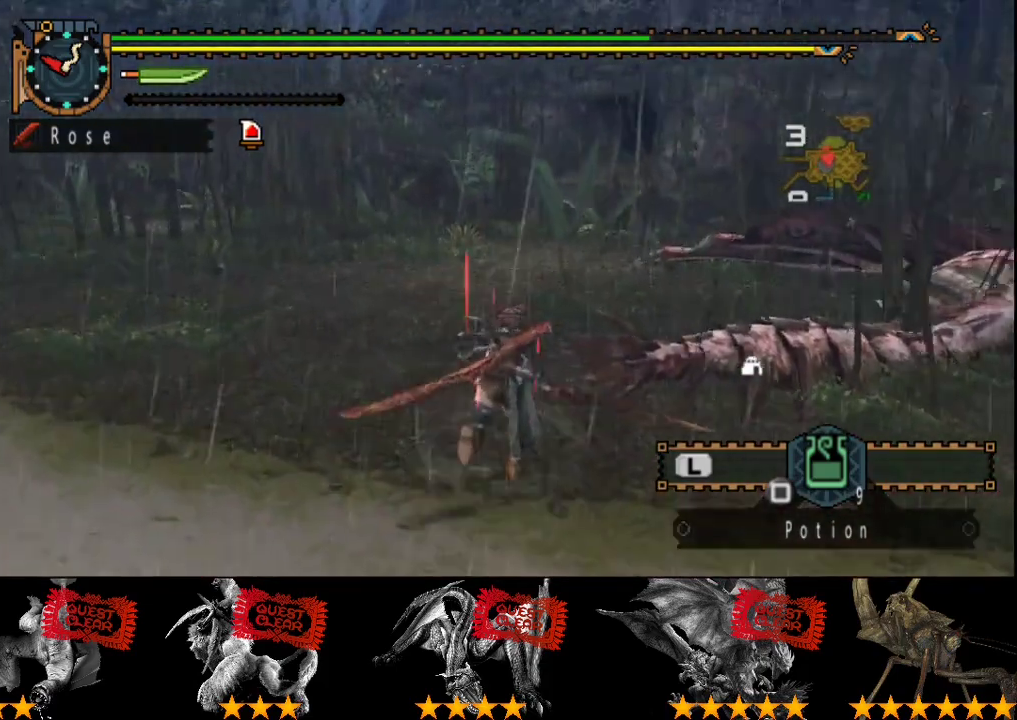
{"buttons": [], "left_stick": "center", "right_stick": "center", "events": [[117, "left_stick", "up"], [117, "right_stick", "center"], [183, "CIRCLE", "down"], [283, "CIRCLE", "up"], [350, "CIRCLE", "down"], [400, "left_stick", "center"], [450, "CIRCLE", "up"]]}
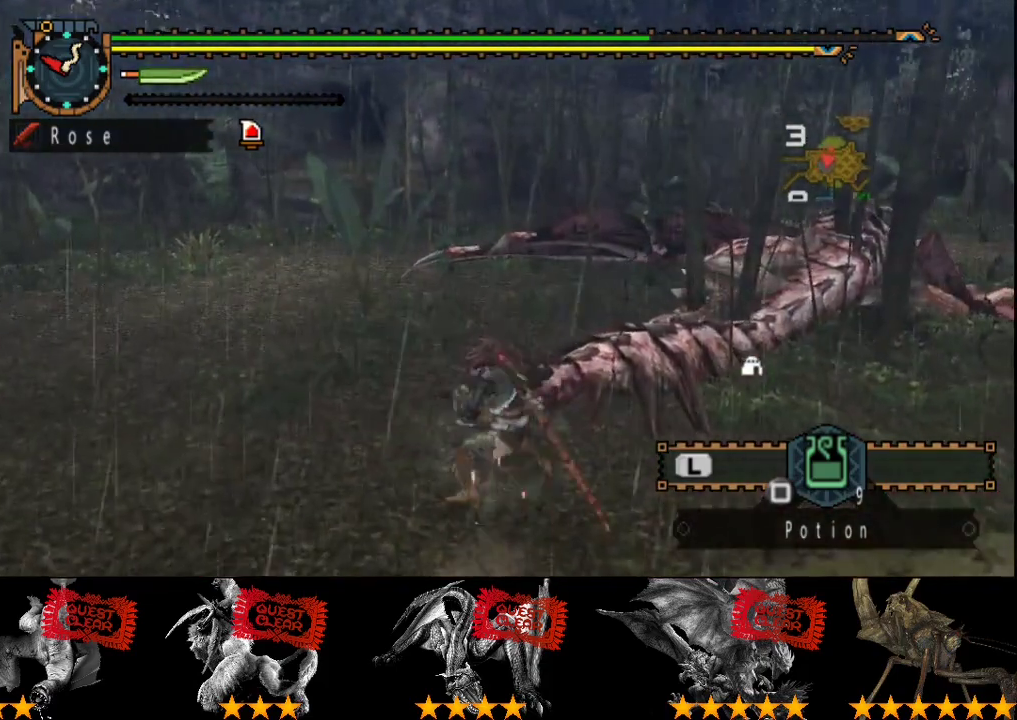
{"buttons": ["R2"], "left_stick": "right", "right_stick": "center", "events": [[33, "left_stick", "down-right"], [100, "left_stick", "right"], [200, "R2", "down"], [267, "R2", "up"], [367, "R2", "down"], [433, "R2", "up"], [500, "R2", "down"]]}
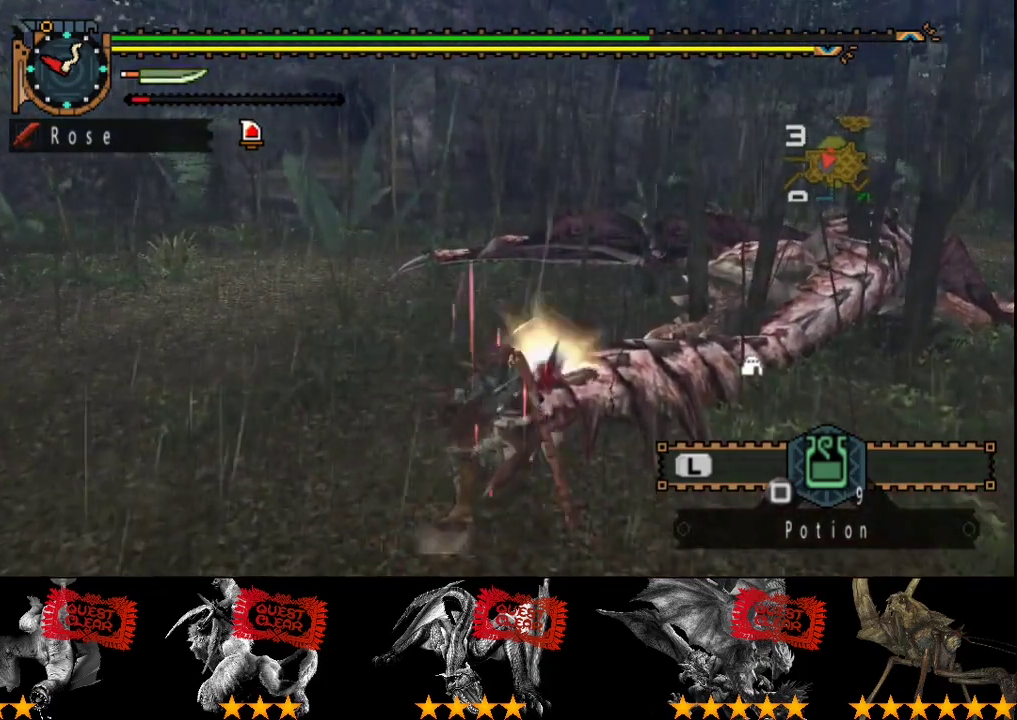
{"buttons": [], "left_stick": "center", "right_stick": "center", "events": [[67, "R2", "up"], [133, "R2", "down"], [200, "R2", "up"], [433, "left_stick", "center"]]}
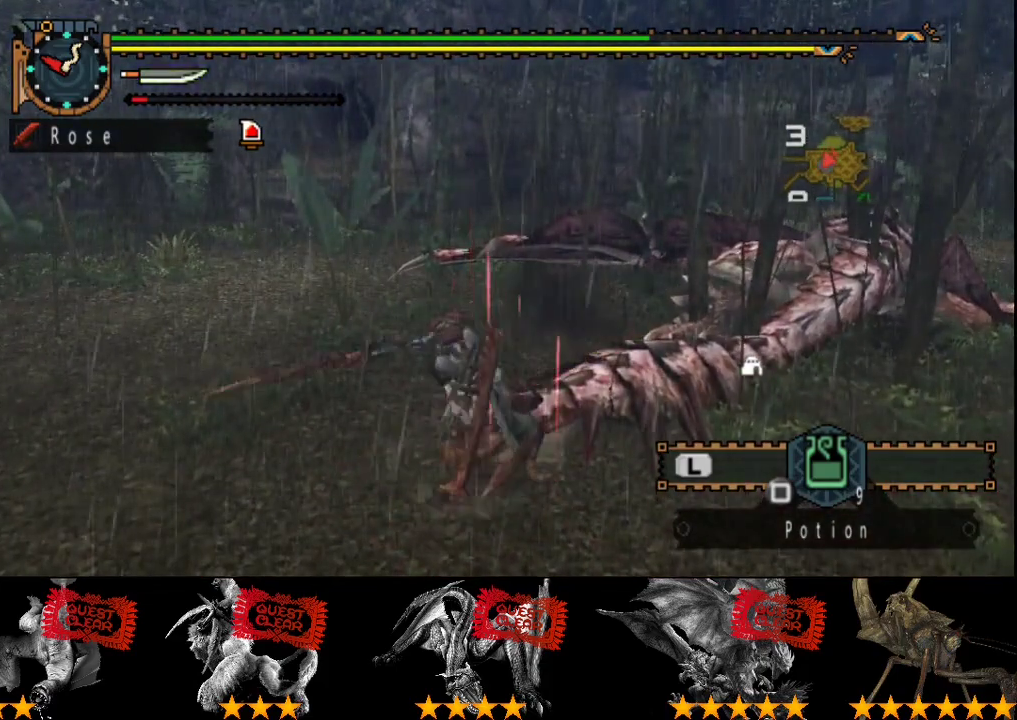
{"buttons": ["CIRCLE", "TRIANGLE"], "left_stick": "center", "right_stick": "center", "events": [[50, "DPAD_RIGHT", "down"], [183, "DPAD_RIGHT", "up"], [250, "CIRCLE", "down"], [250, "TRIANGLE", "down"], [383, "CIRCLE", "up"], [383, "TRIANGLE", "up"], [450, "CIRCLE", "down"], [450, "TRIANGLE", "down"]]}
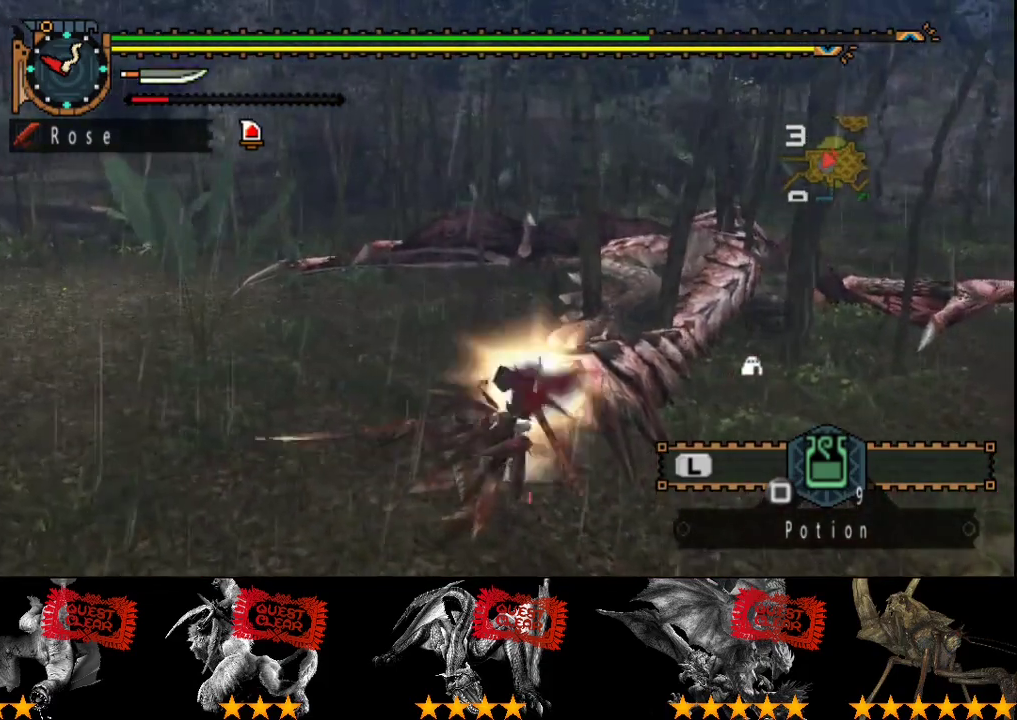
{"buttons": [], "left_stick": "center", "right_stick": "center", "events": [[17, "TRIANGLE", "up"], [83, "TRIANGLE", "down"], [150, "CIRCLE", "up"], [150, "TRIANGLE", "up"], [217, "CIRCLE", "down"], [217, "TRIANGLE", "down"], [383, "CIRCLE", "up"], [417, "TRIANGLE", "up"]]}
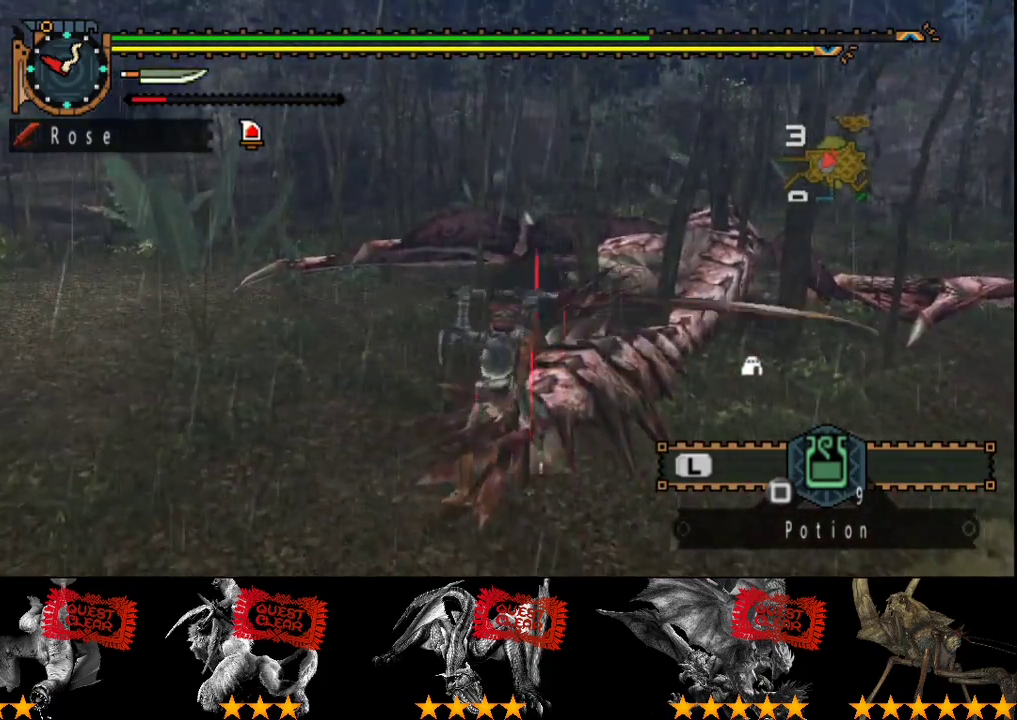
{"buttons": ["CIRCLE", "TRIANGLE"], "left_stick": "center", "right_stick": "center", "events": [[17, "TRIANGLE", "down"], [117, "TRIANGLE", "up"], [183, "CIRCLE", "down"], [183, "TRIANGLE", "down"], [250, "CIRCLE", "up"], [250, "TRIANGLE", "up"], [317, "TRIANGLE", "down"], [350, "CIRCLE", "down"], [417, "CIRCLE", "up"], [417, "TRIANGLE", "up"], [467, "CIRCLE", "down"], [467, "TRIANGLE", "down"]]}
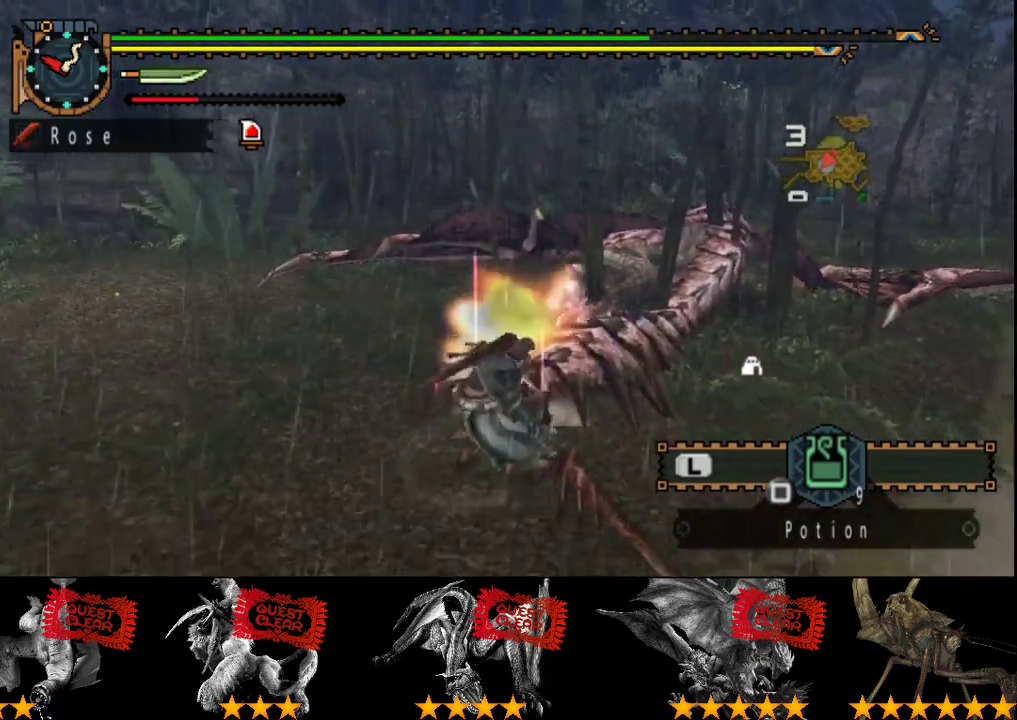
{"buttons": [], "left_stick": "up", "right_stick": "center", "events": [[67, "CIRCLE", "up"], [67, "TRIANGLE", "up"], [200, "right_stick", "right"], [333, "left_stick", "up"], [333, "right_stick", "center"]]}
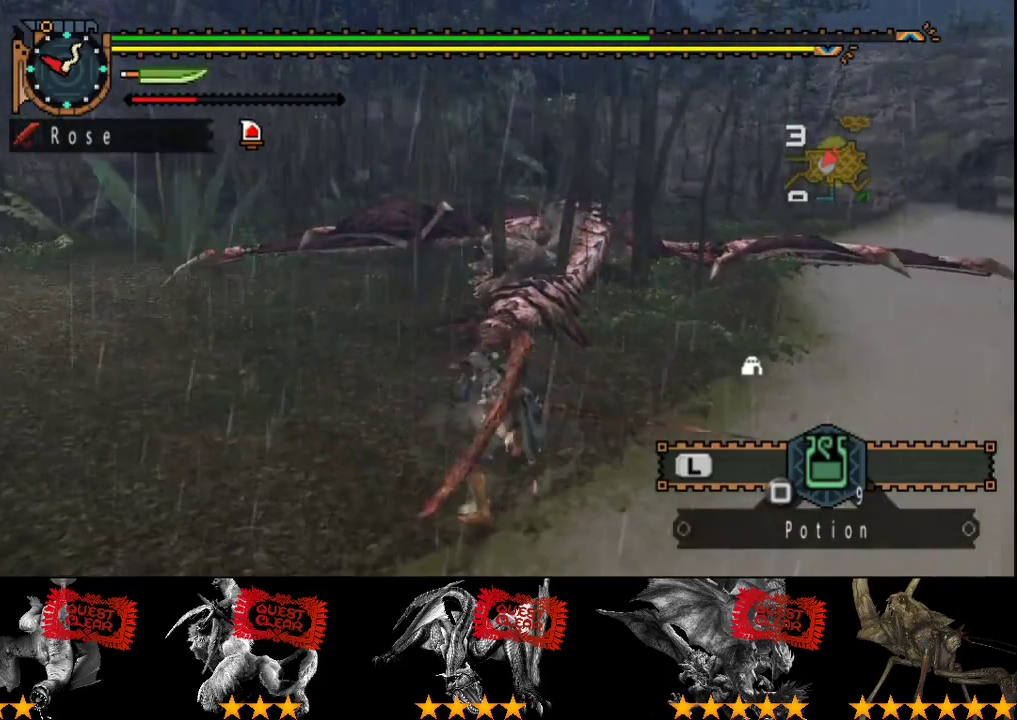
{"buttons": [], "left_stick": "up", "right_stick": "center"}
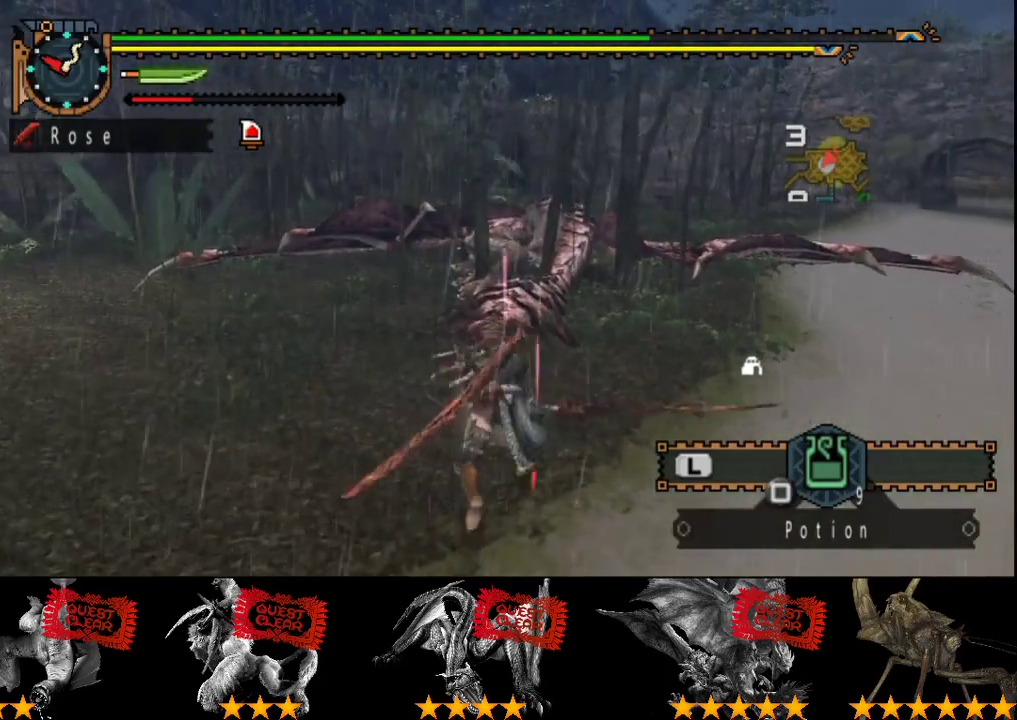
{"buttons": [], "left_stick": "right", "right_stick": "center"}